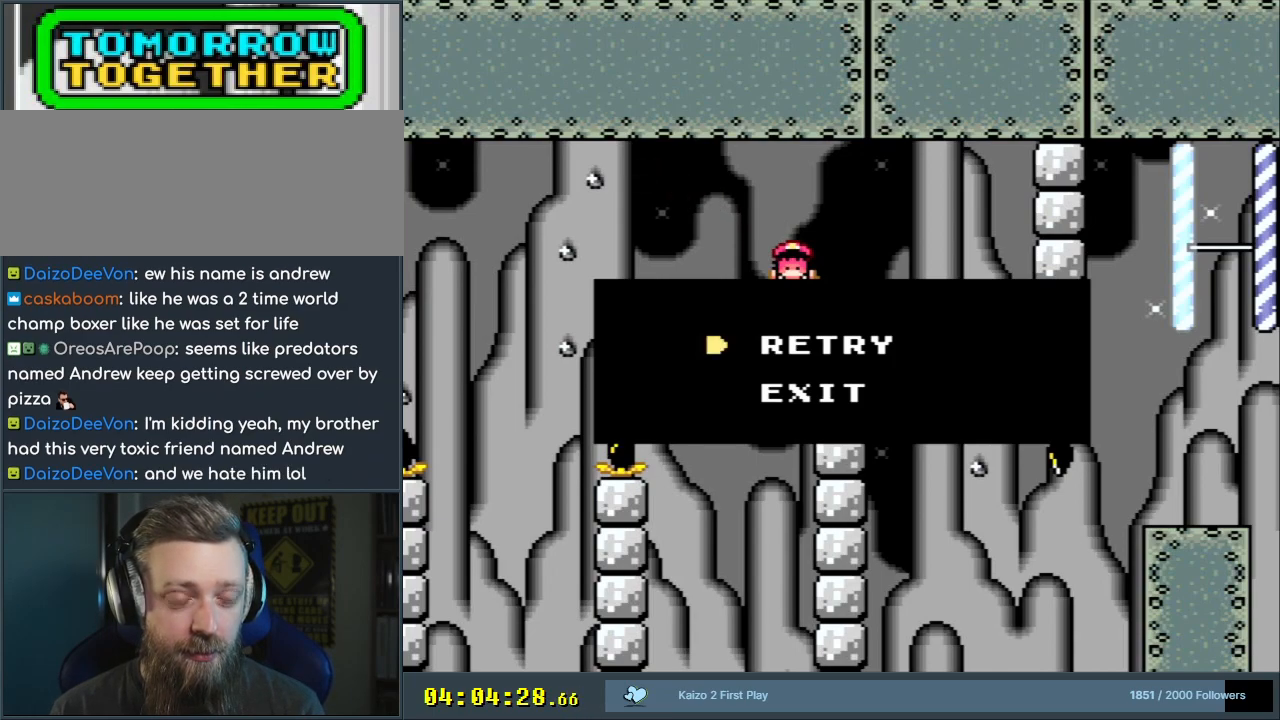
Gameplay with a controller (Nintendo layout); each line is a JSON object with the inputs held at the frame after it. "events" lists button and stick changes between this image and that frame as [ms after this image, input, new state], when the widget could be followed in between. Not read: L3 R3.
{"buttons": [], "events": [[83, "A", "down"], [317, "A", "up"]]}
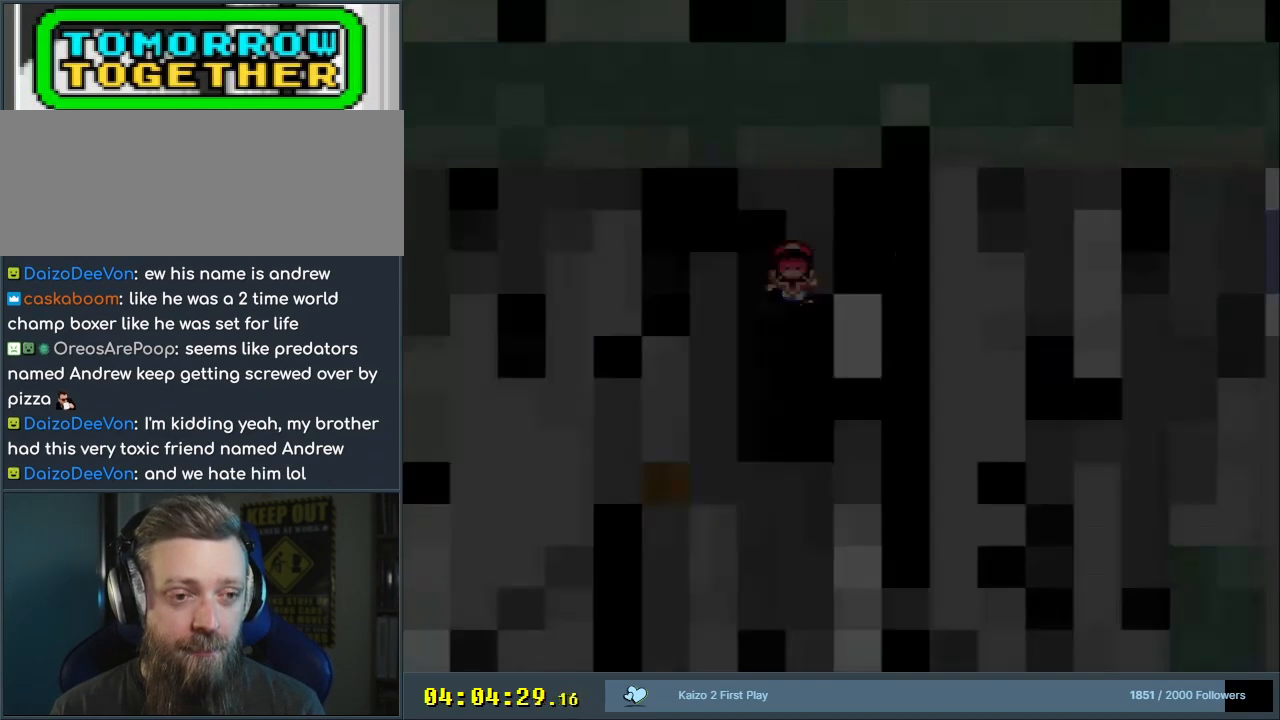
{"buttons": [], "events": []}
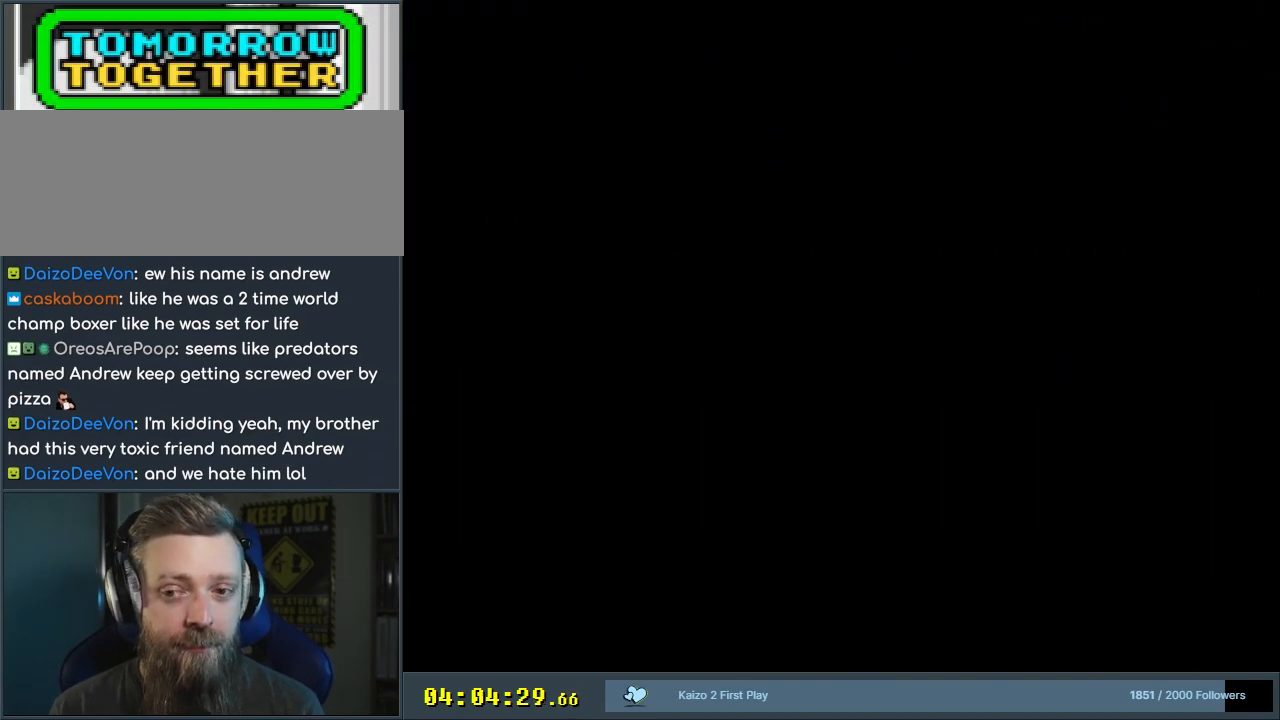
{"buttons": ["B", "Y"], "events": [[117, "B", "down"], [117, "Y", "down"]]}
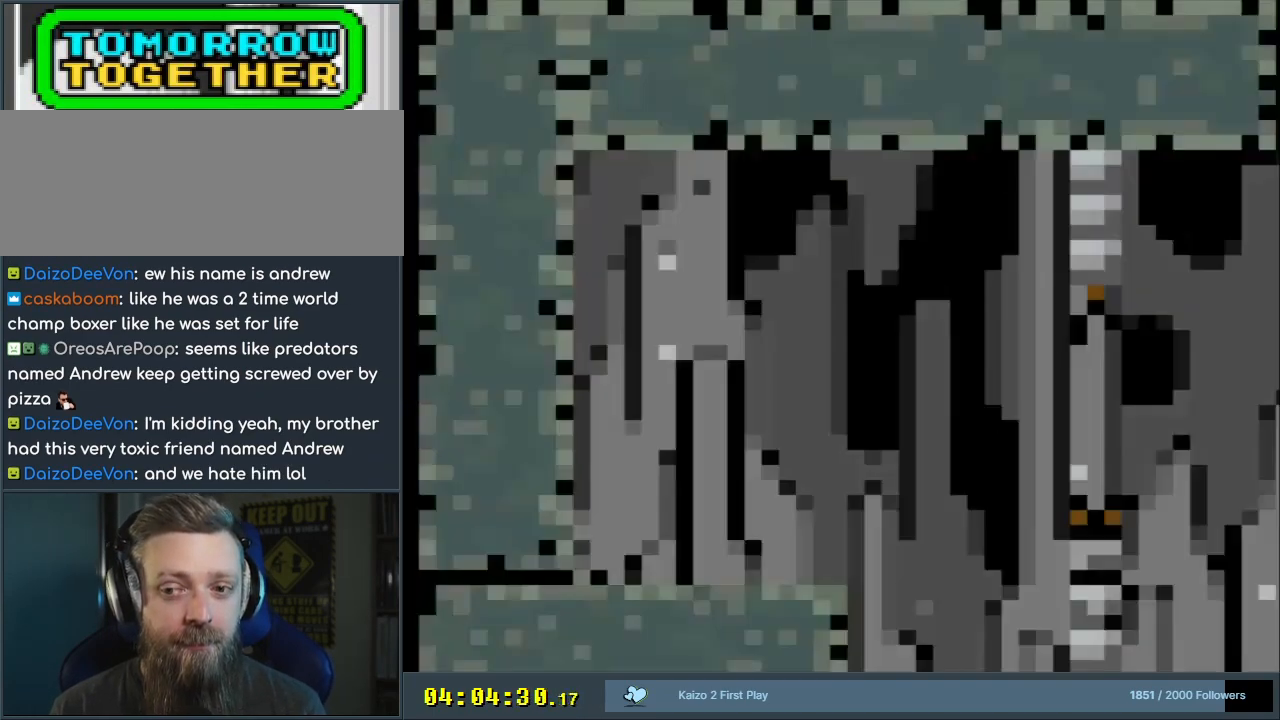
{"buttons": ["Y"], "events": [[83, "Y", "up"], [100, "B", "up"], [267, "Y", "down"]]}
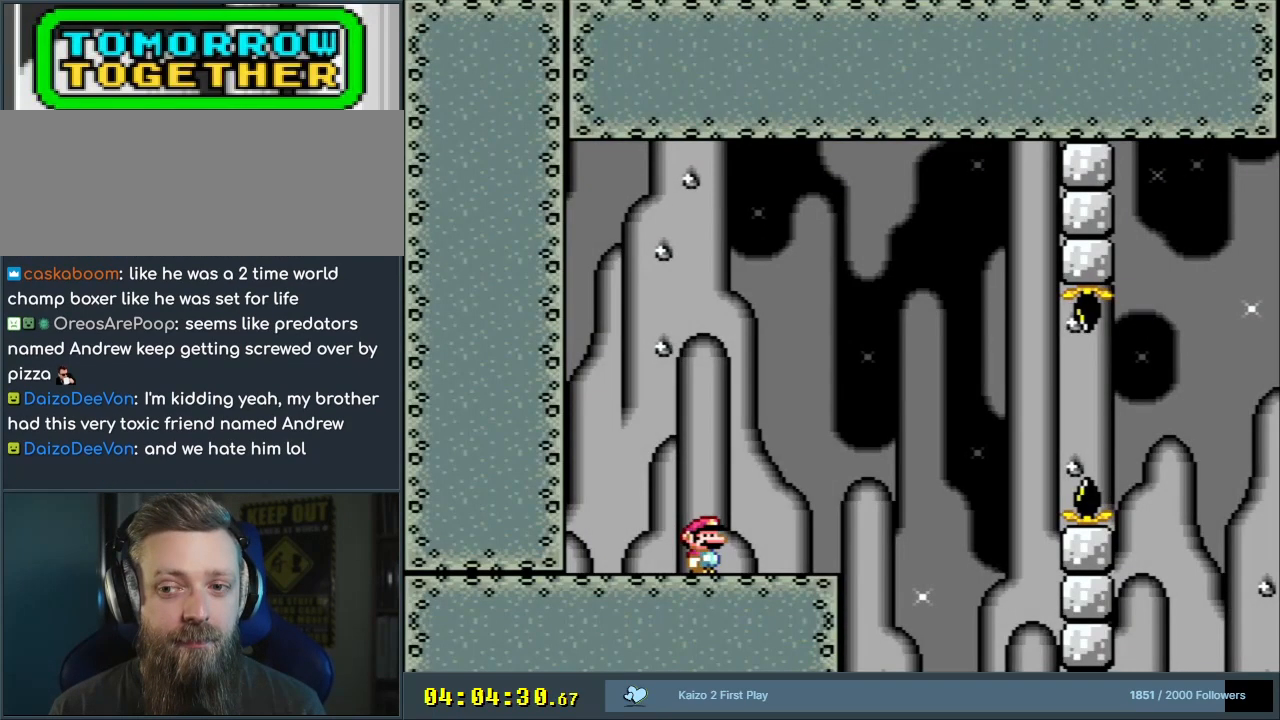
{"buttons": [], "events": [[117, "Y", "up"], [217, "Y", "down"], [300, "Y", "up"], [417, "Y", "down"], [483, "Y", "up"]]}
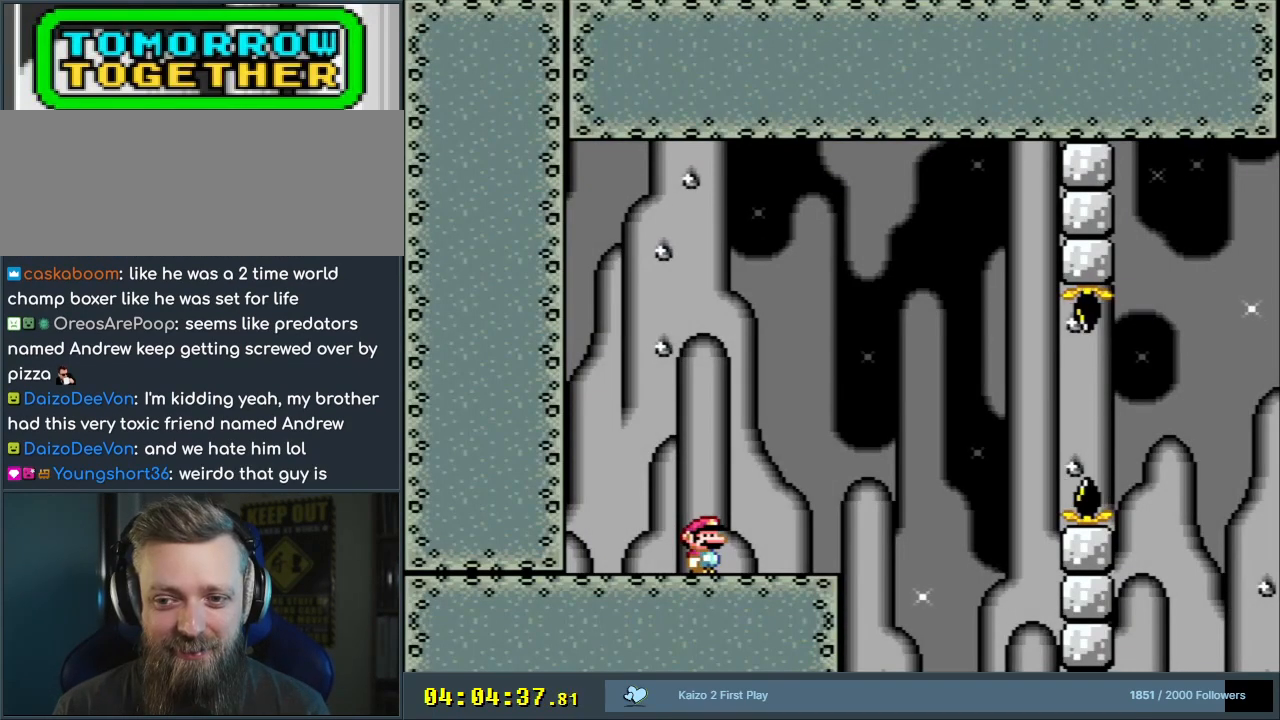
{"buttons": ["Y", "DPAD_RIGHT"], "events": [[117, "Y", "down"], [183, "Y", "up"], [333, "Y", "down"], [417, "DPAD_RIGHT", "down"]]}
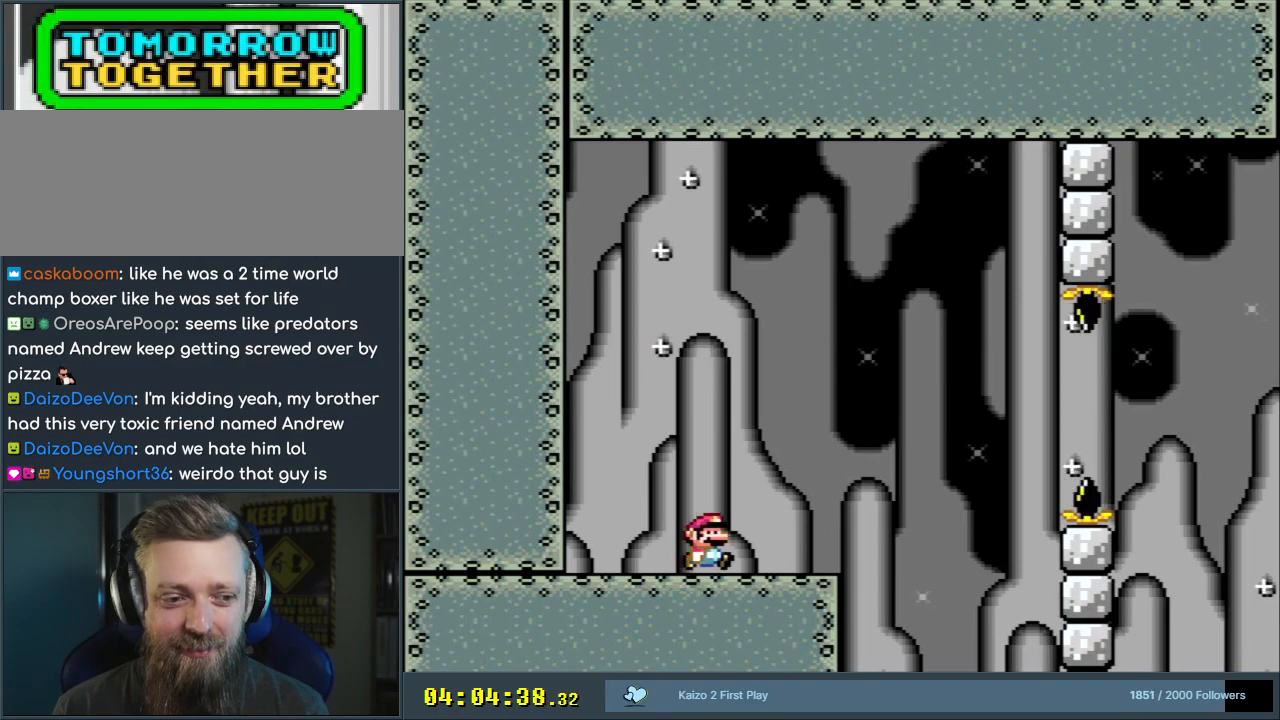
{"buttons": ["B", "Y"], "events": [[100, "B", "down"], [217, "B", "up"], [317, "B", "down"], [400, "DPAD_RIGHT", "up"]]}
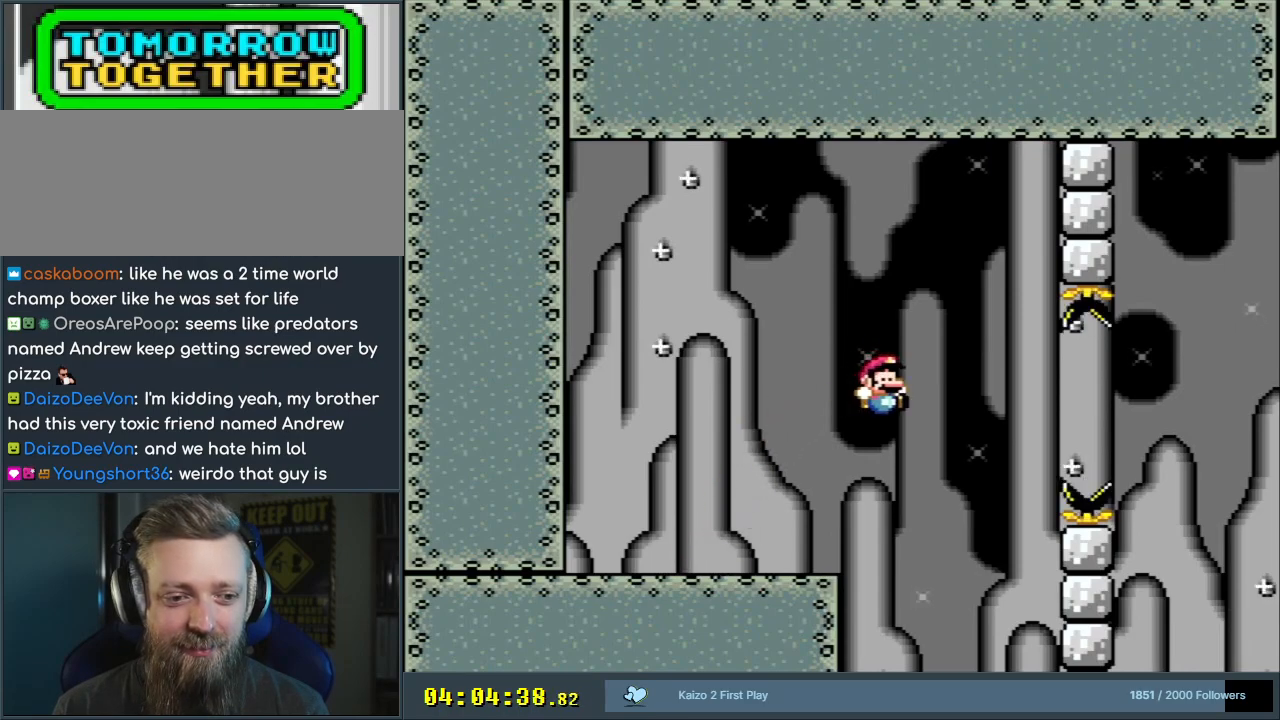
{"buttons": ["B", "Y"], "events": [[17, "DPAD_RIGHT", "down"], [83, "DPAD_UP", "down"], [117, "DPAD_UP", "up"], [217, "B", "up"], [333, "DPAD_RIGHT", "up"], [383, "B", "down"]]}
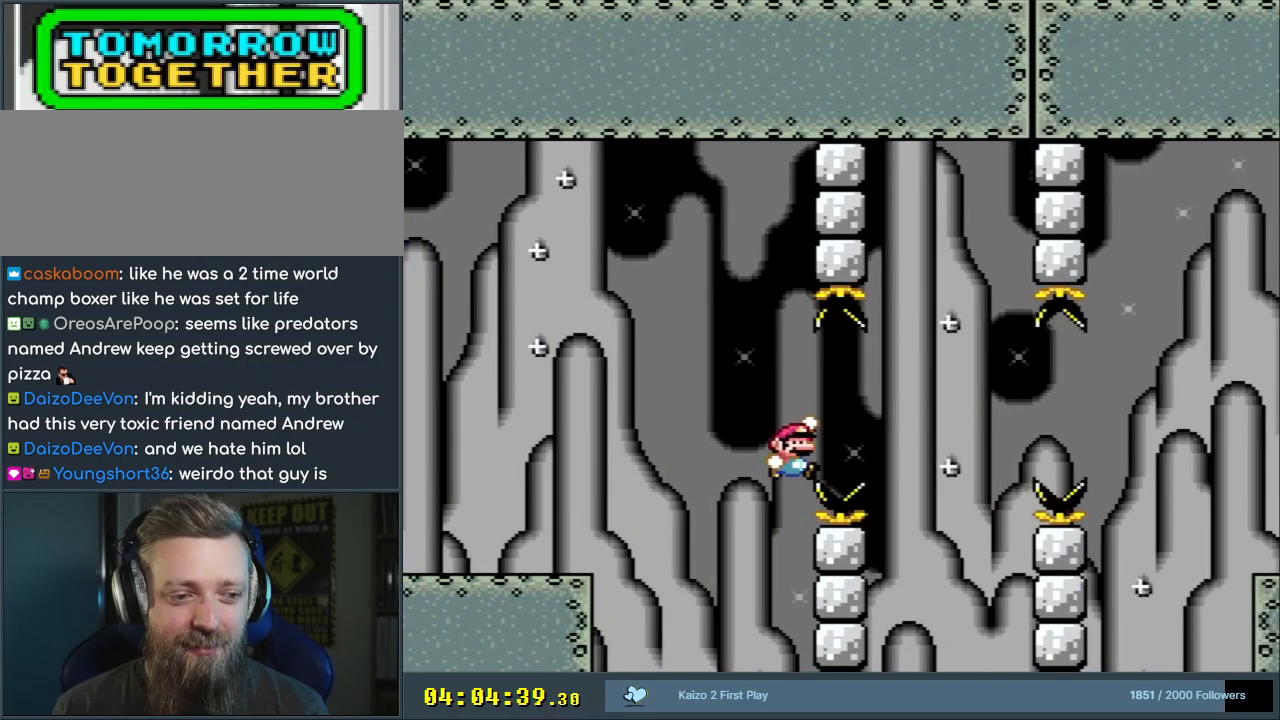
{"buttons": ["B", "Y", "DPAD_RIGHT"], "events": [[17, "DPAD_RIGHT", "down"], [33, "B", "up"], [100, "B", "down"]]}
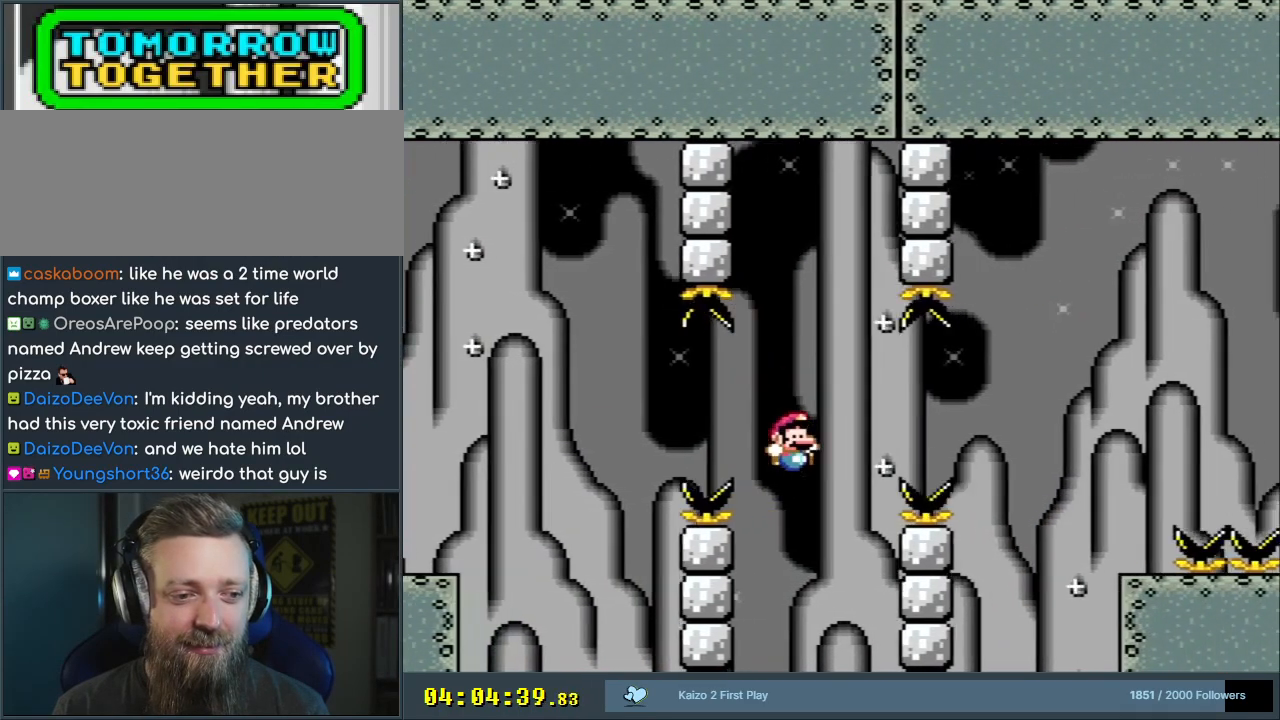
{"buttons": ["B", "Y", "DPAD_RIGHT"], "events": [[100, "B", "up"], [200, "DPAD_RIGHT", "up"], [250, "B", "down"], [400, "DPAD_RIGHT", "down"]]}
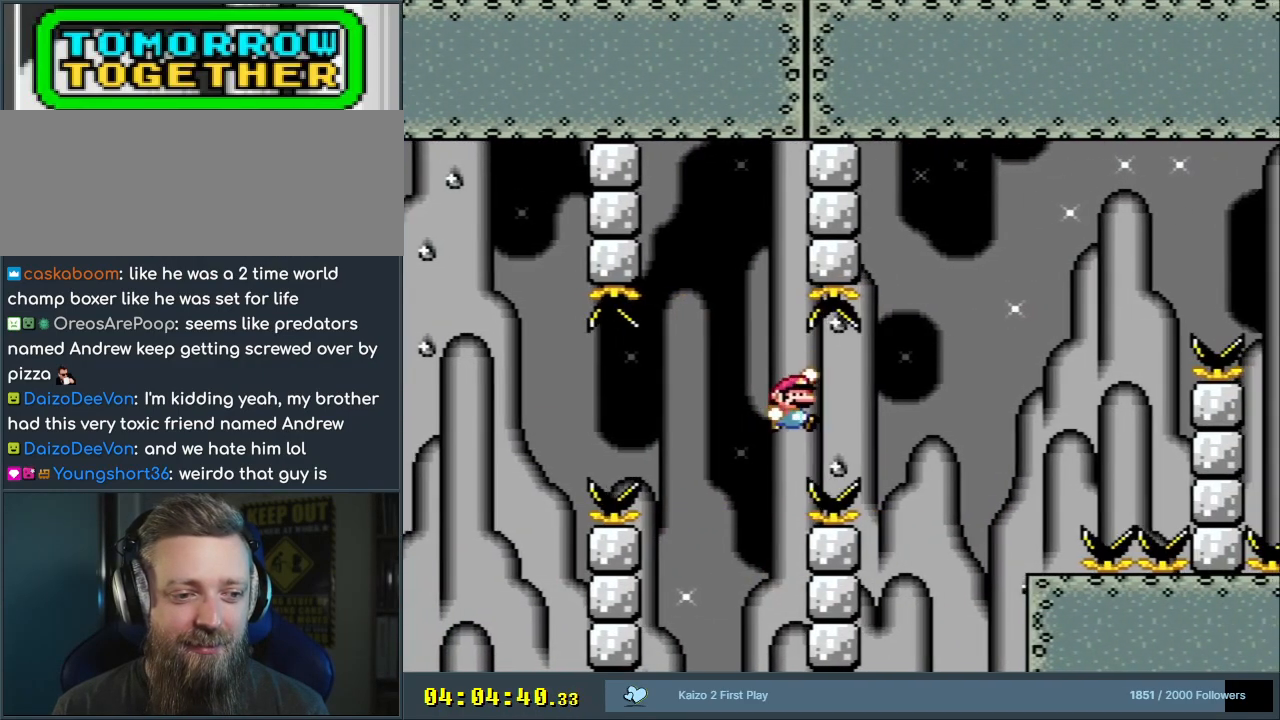
{"buttons": ["Y", "DPAD_RIGHT"], "events": [[50, "B", "up"], [117, "B", "down"], [317, "B", "up"]]}
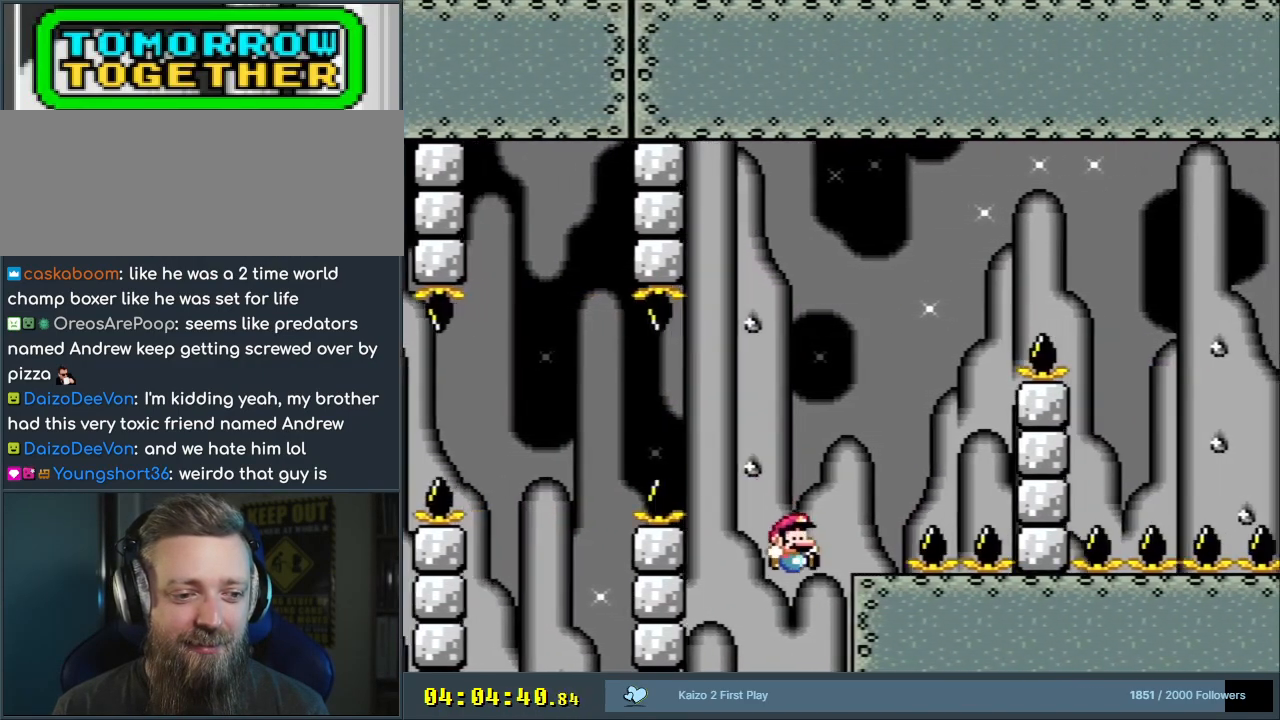
{"buttons": ["Y"], "events": [[83, "DPAD_RIGHT", "up"], [117, "B", "down"], [267, "DPAD_RIGHT", "down"], [317, "B", "up"], [367, "DPAD_RIGHT", "up"]]}
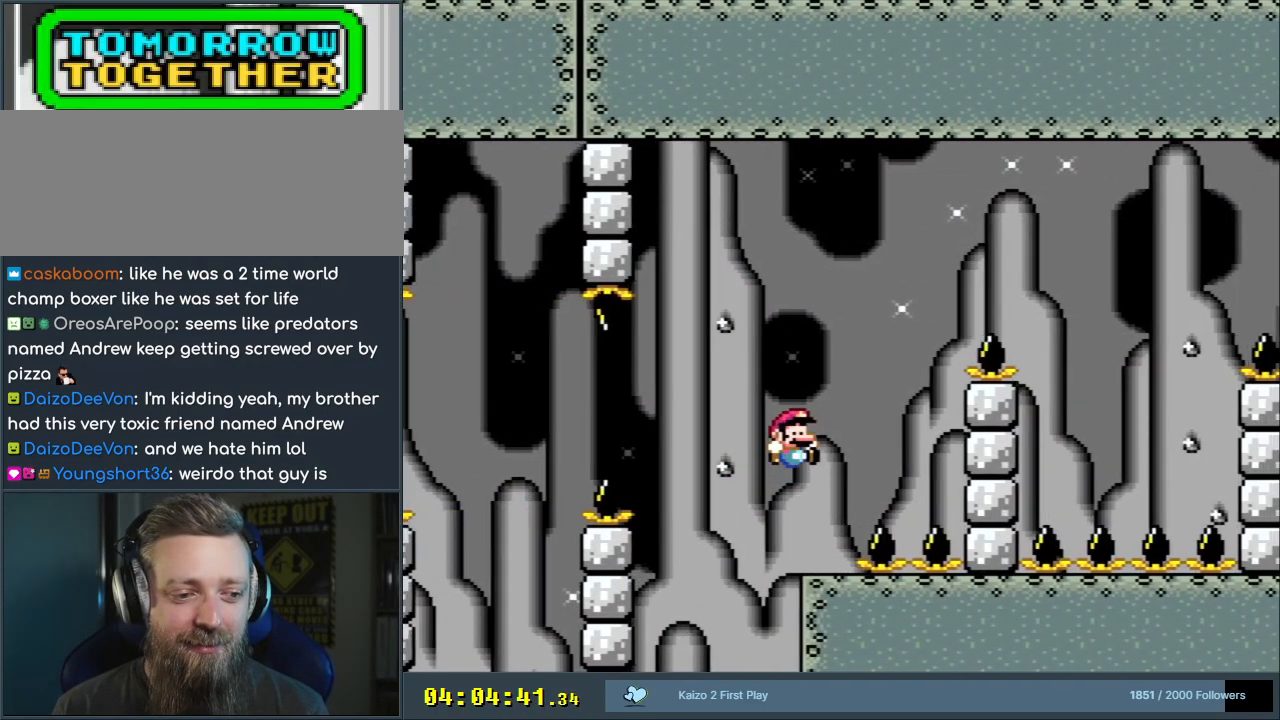
{"buttons": ["B", "Y", "DPAD_RIGHT"], "events": [[367, "B", "down"], [400, "DPAD_RIGHT", "down"]]}
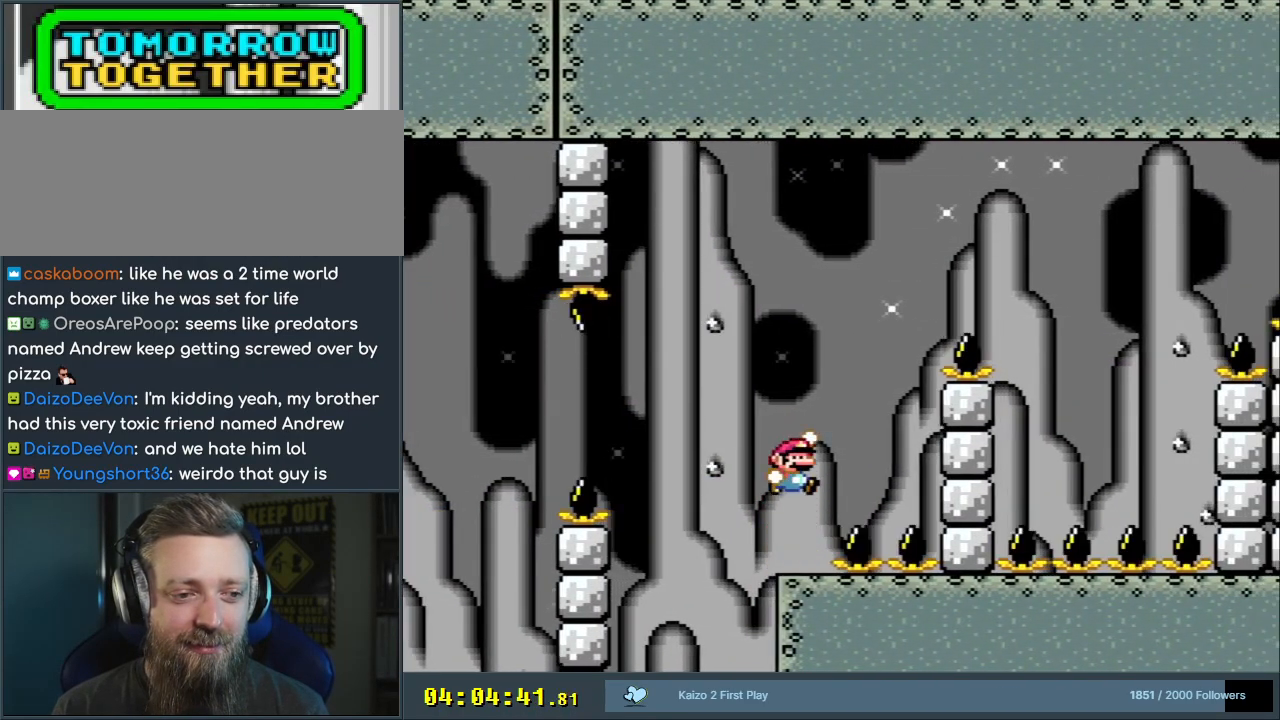
{"buttons": ["B", "Y"], "events": [[17, "B", "up"], [67, "B", "down"], [333, "B", "up"], [417, "DPAD_RIGHT", "up"], [433, "B", "down"]]}
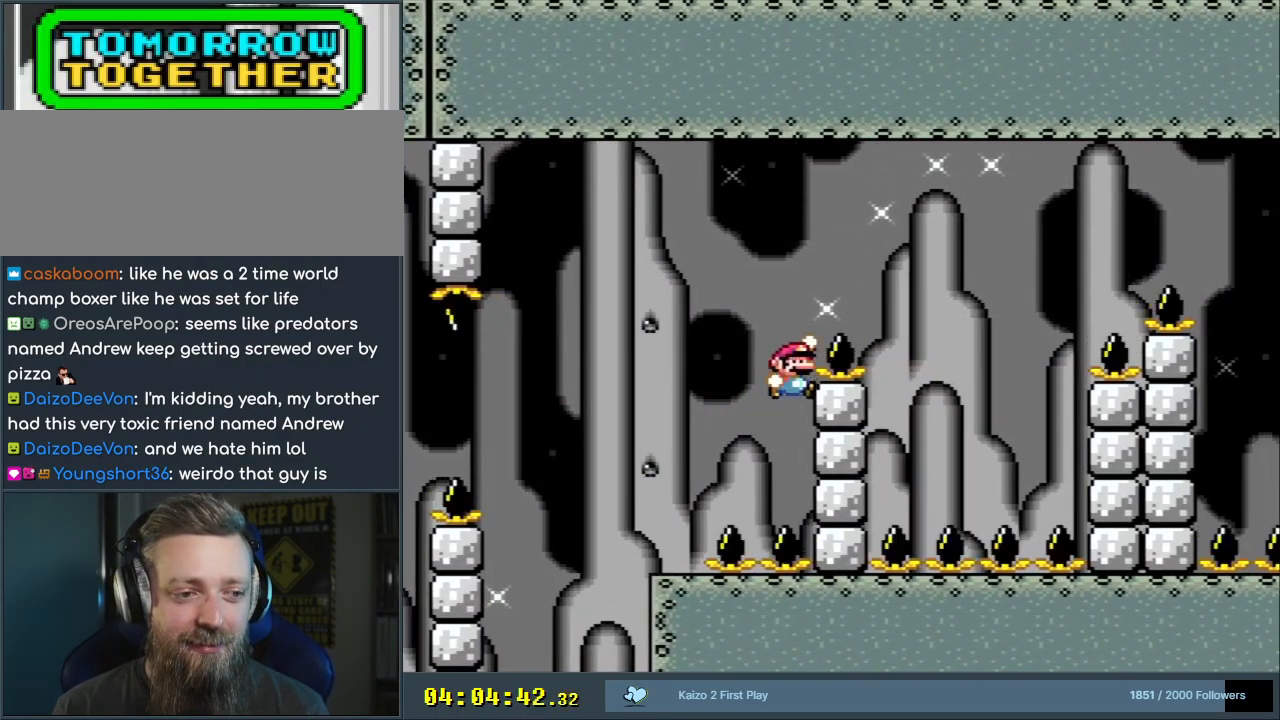
{"buttons": ["B", "Y", "DPAD_RIGHT"], "events": [[67, "DPAD_RIGHT", "down"]]}
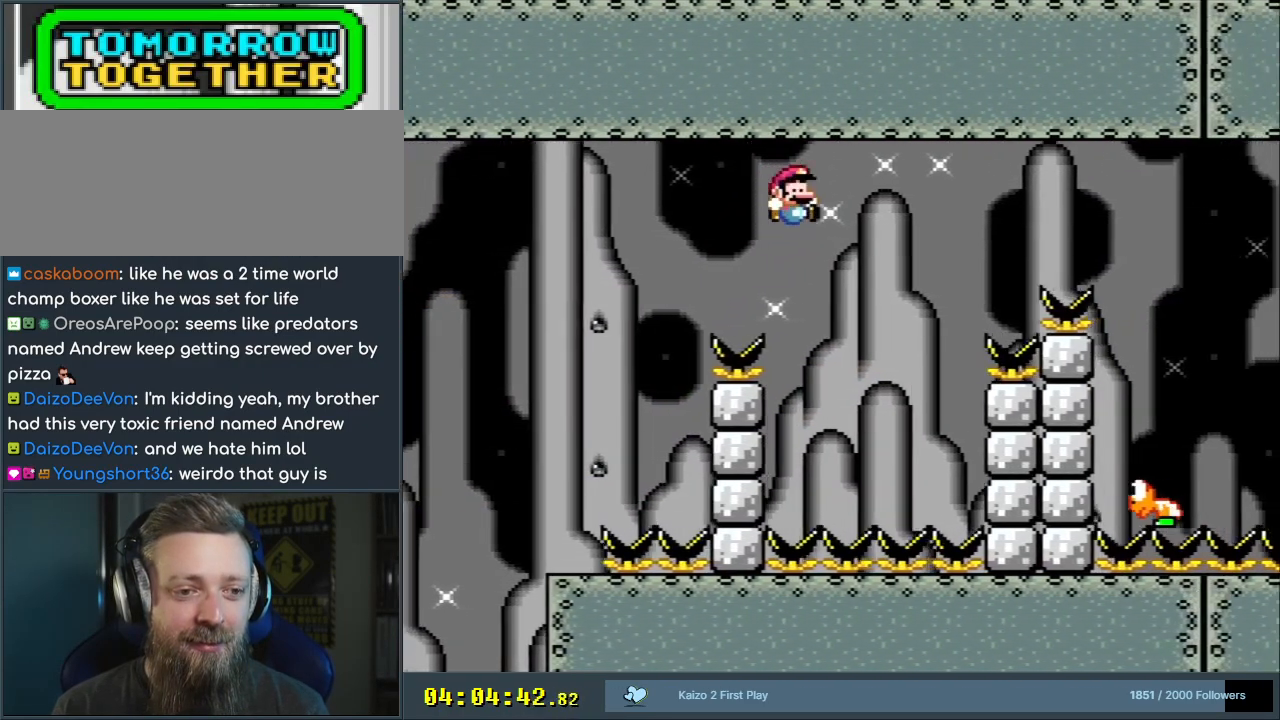
{"buttons": ["B", "Y"], "events": [[200, "B", "up"], [333, "DPAD_RIGHT", "up"], [383, "B", "down"]]}
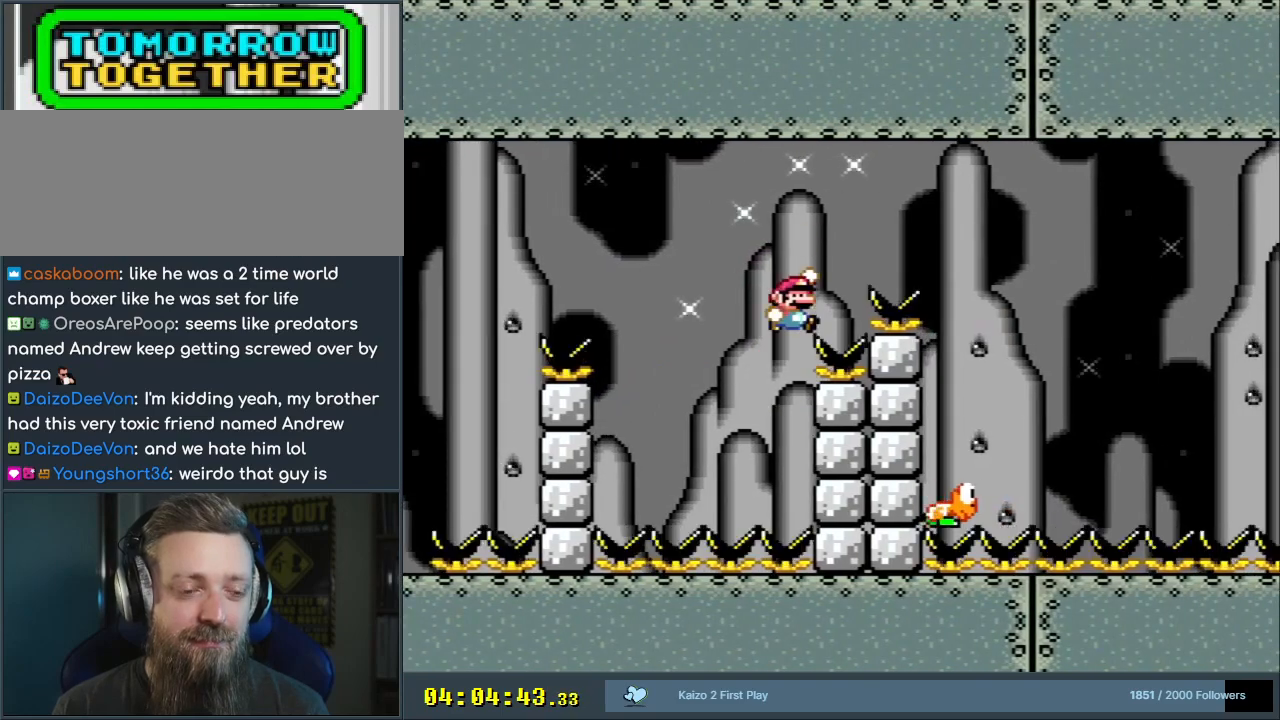
{"buttons": ["B", "Y"], "events": [[33, "DPAD_RIGHT", "down"], [500, "DPAD_RIGHT", "up"]]}
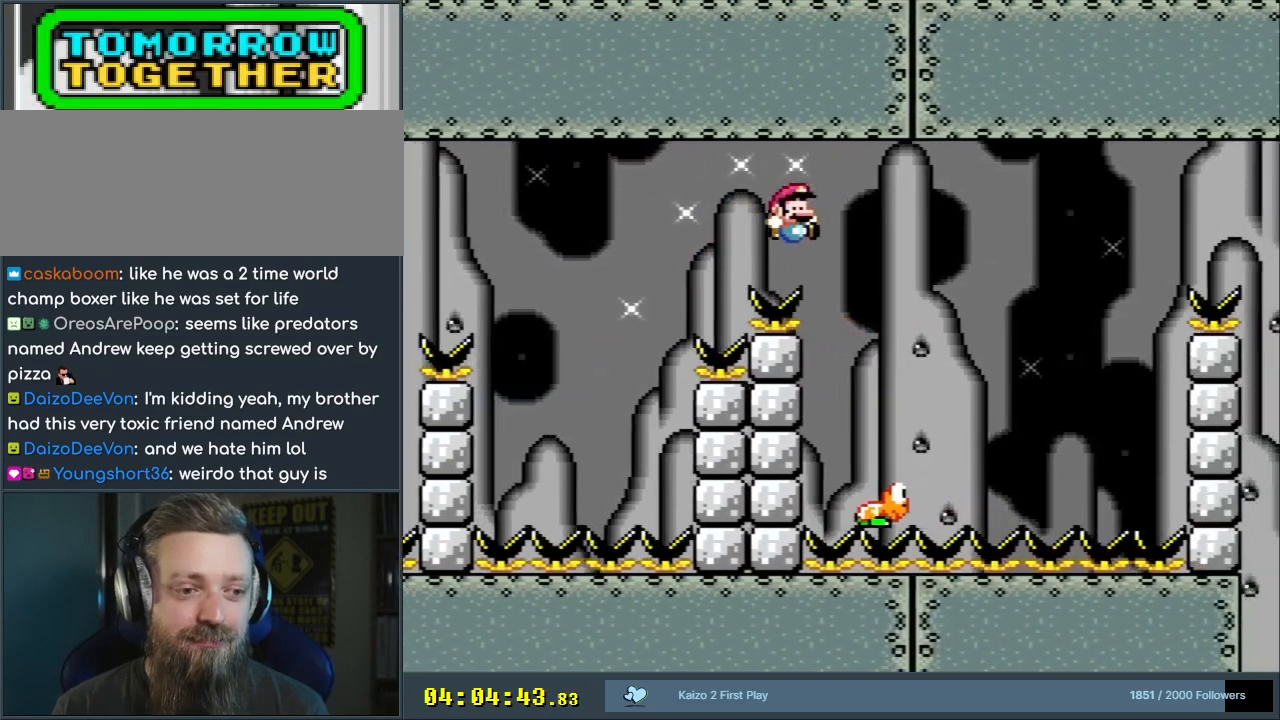
{"buttons": ["B", "Y", "DPAD_RIGHT"], "events": [[33, "B", "up"], [150, "DPAD_LEFT", "down"], [250, "B", "down"], [250, "DPAD_LEFT", "up"], [283, "DPAD_RIGHT", "down"]]}
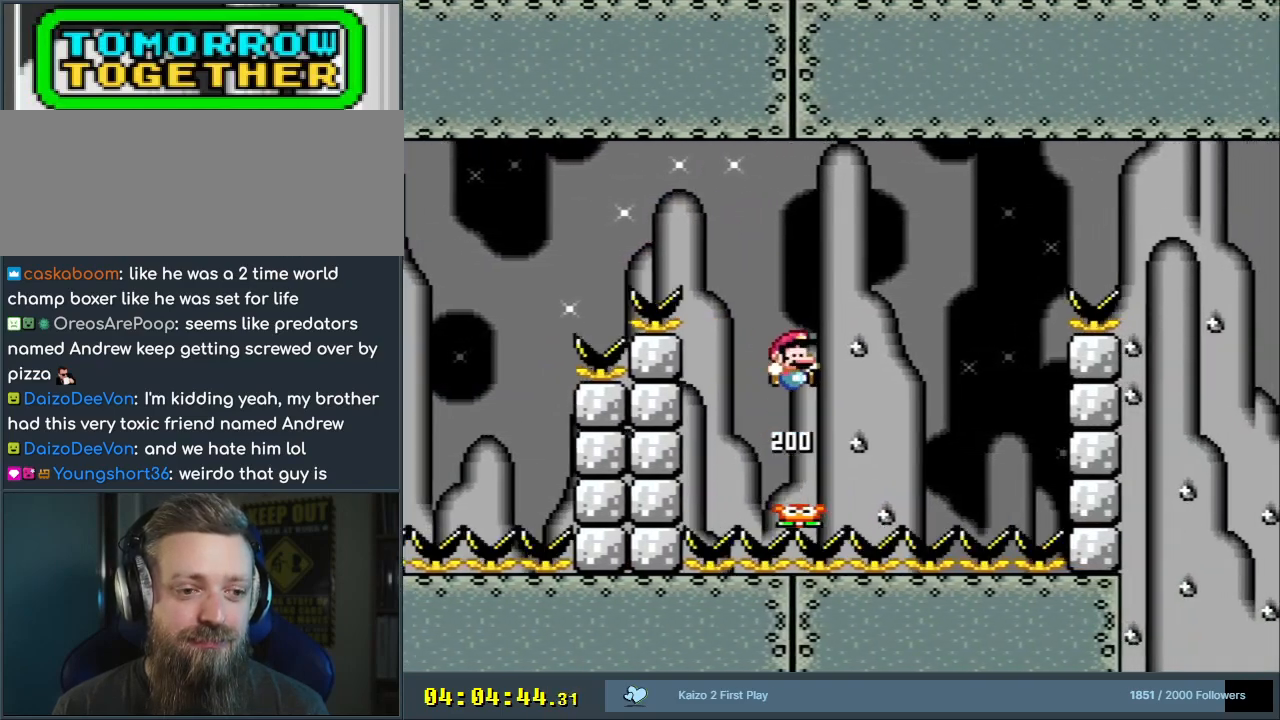
{"buttons": ["Y", "DPAD_RIGHT"], "events": [[50, "B", "up"], [117, "B", "down"], [417, "B", "up"]]}
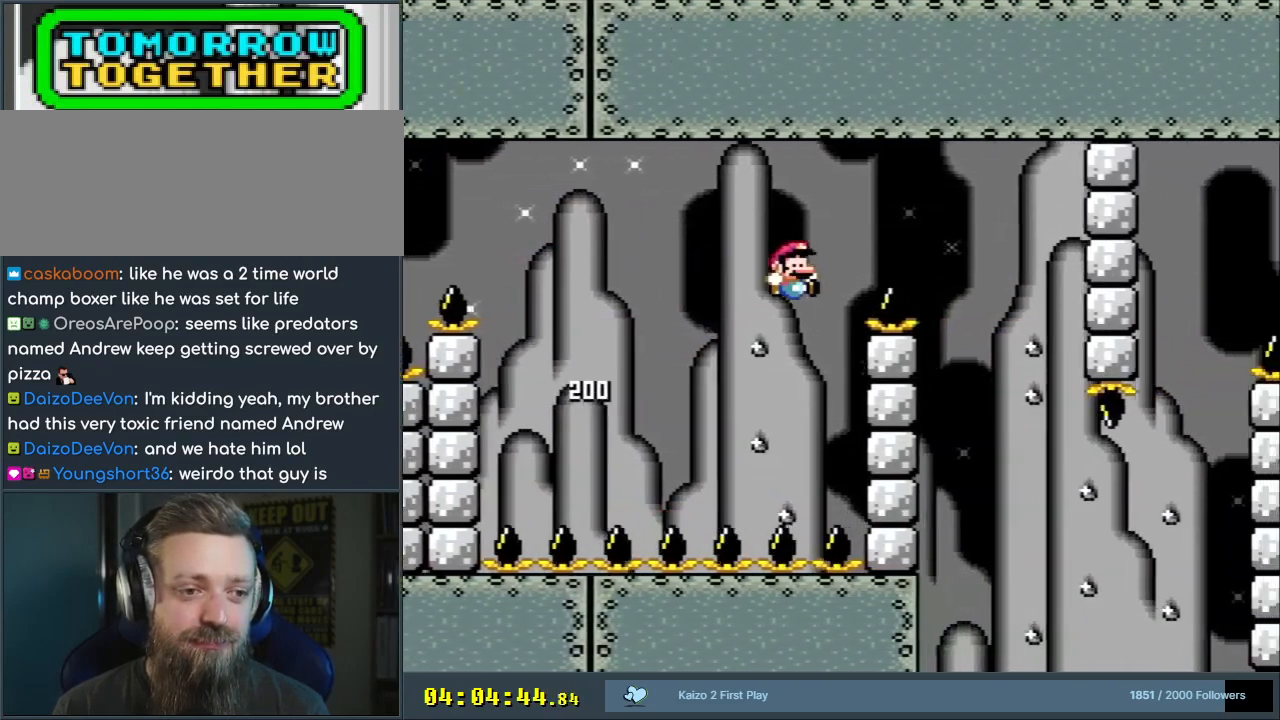
{"buttons": ["B", "Y", "DPAD_RIGHT"], "events": [[83, "DPAD_RIGHT", "up"], [133, "B", "down"], [217, "DPAD_RIGHT", "down"], [250, "B", "up"], [333, "B", "down"]]}
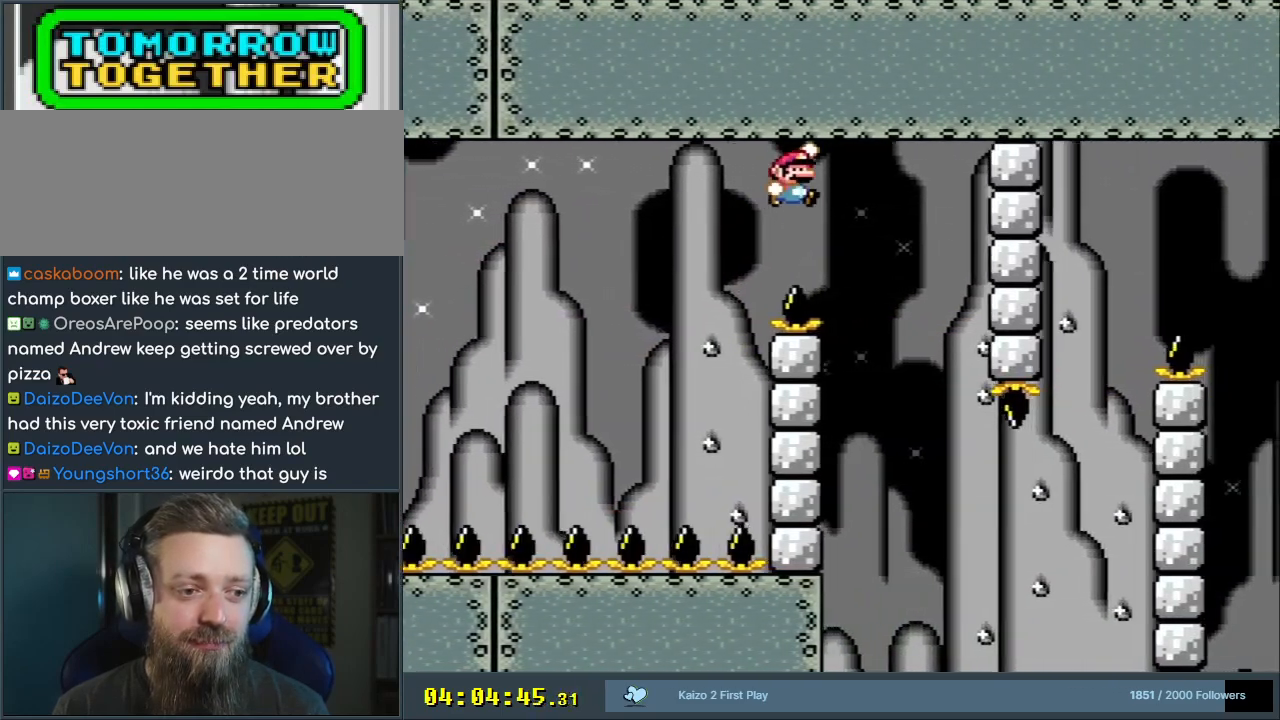
{"buttons": ["B", "Y", "DPAD_LEFT"], "events": [[67, "DPAD_RIGHT", "up"], [300, "DPAD_LEFT", "down"]]}
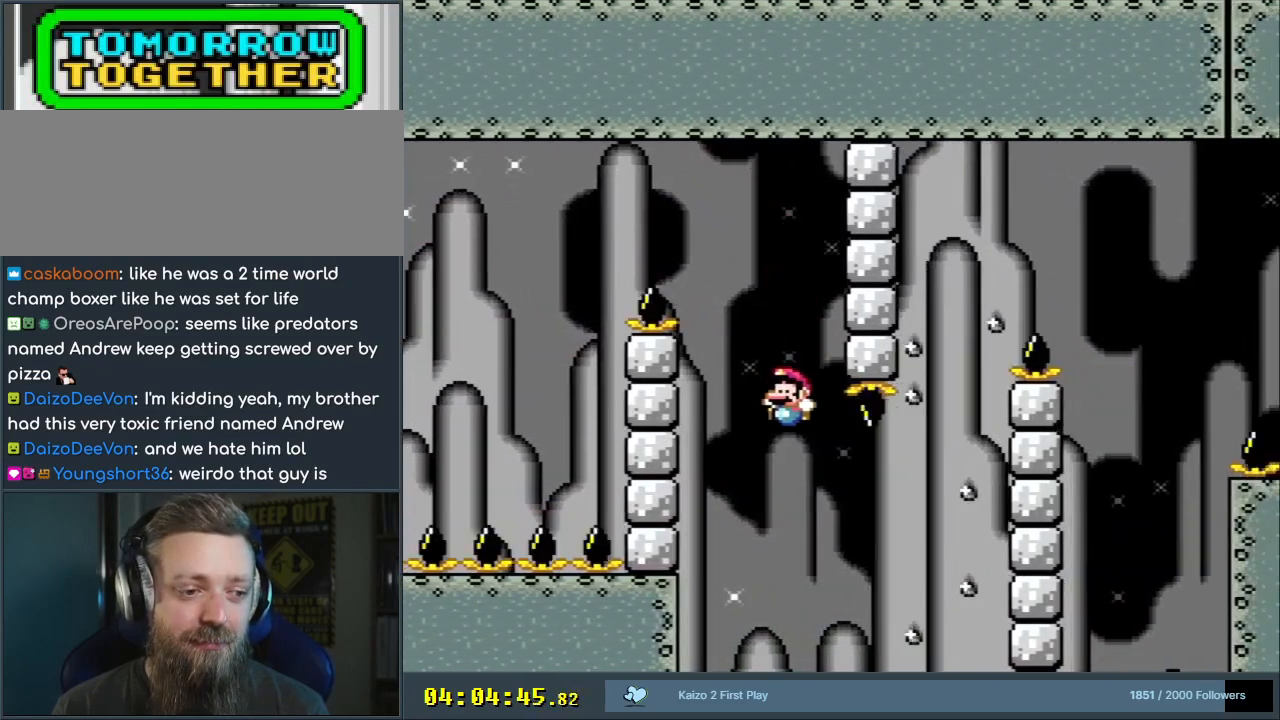
{"buttons": ["Y", "DPAD_RIGHT"], "events": [[50, "B", "up"], [317, "DPAD_LEFT", "up"], [317, "DPAD_RIGHT", "down"], [317, "DPAD_UP", "down"], [333, "DPAD_UP", "up"], [350, "B", "down"], [483, "B", "up"]]}
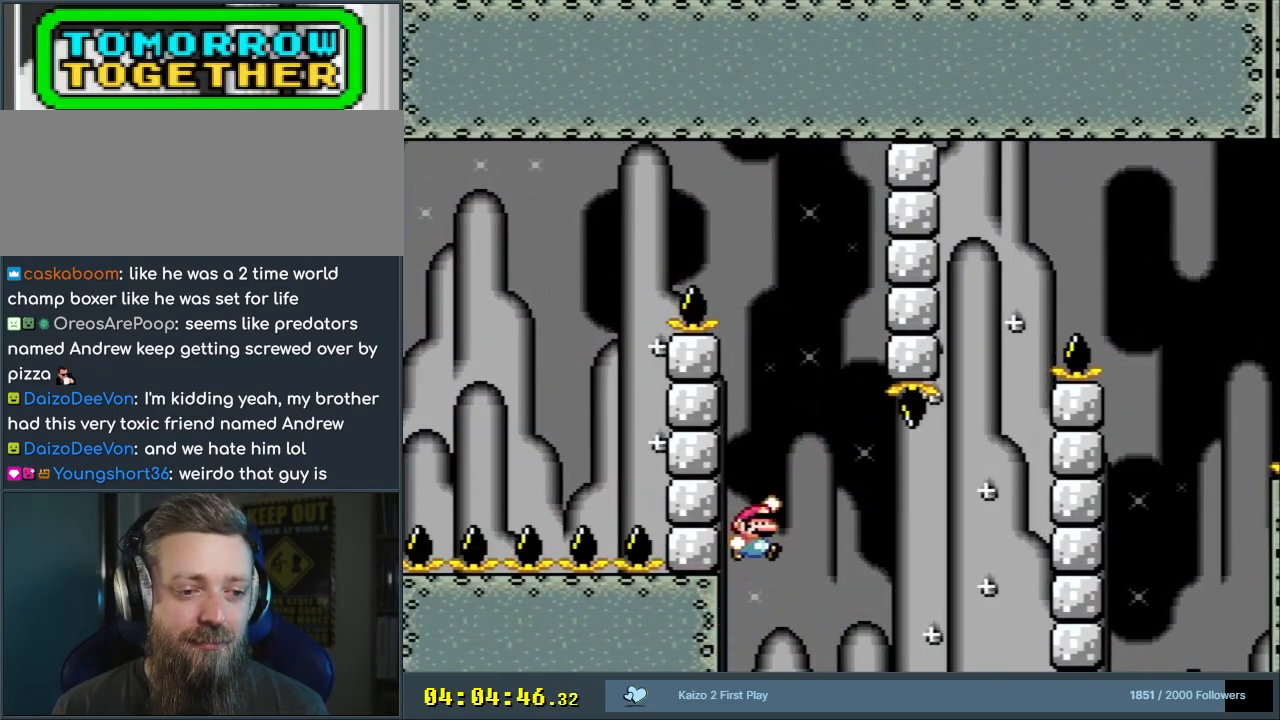
{"buttons": ["B", "Y", "DPAD_RIGHT"], "events": [[50, "B", "down"]]}
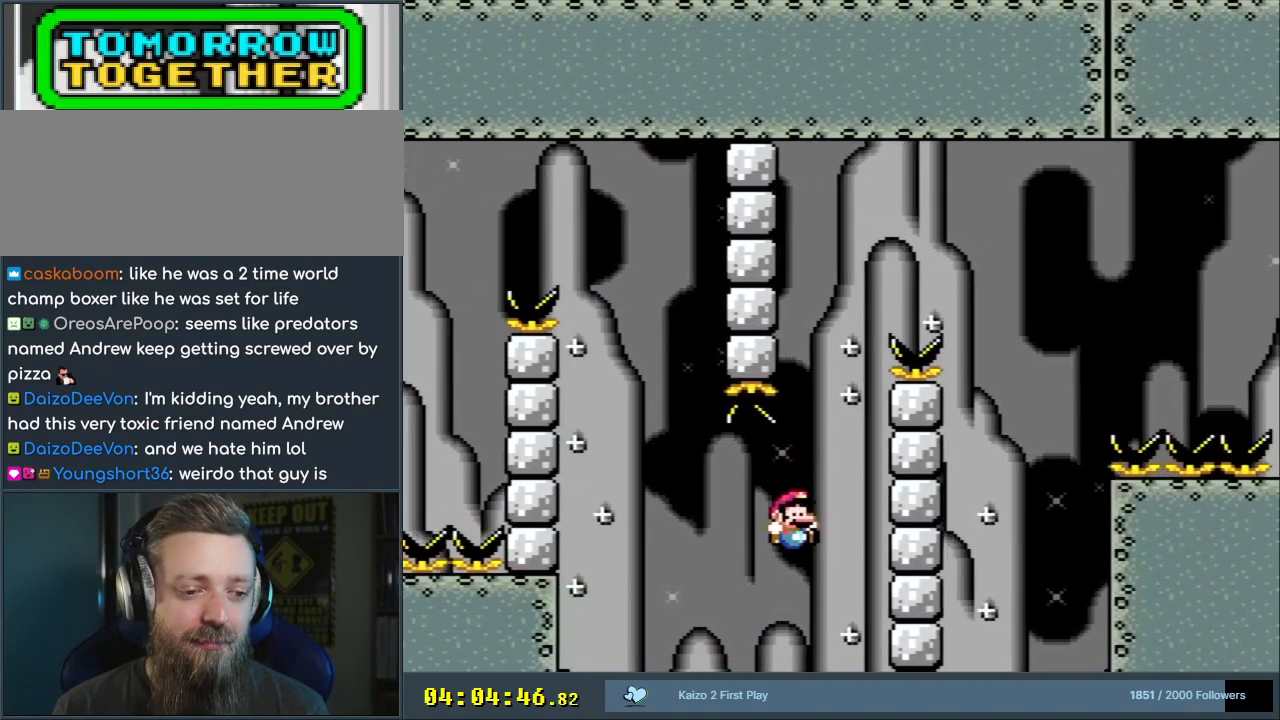
{"buttons": ["B", "Y", "DPAD_RIGHT"], "events": [[33, "B", "up"], [167, "B", "down"], [167, "DPAD_RIGHT", "up"], [167, "DPAD_UP", "down"], [200, "DPAD_LEFT", "down"], [200, "DPAD_UP", "up"], [433, "DPAD_LEFT", "up"], [500, "DPAD_RIGHT", "down"]]}
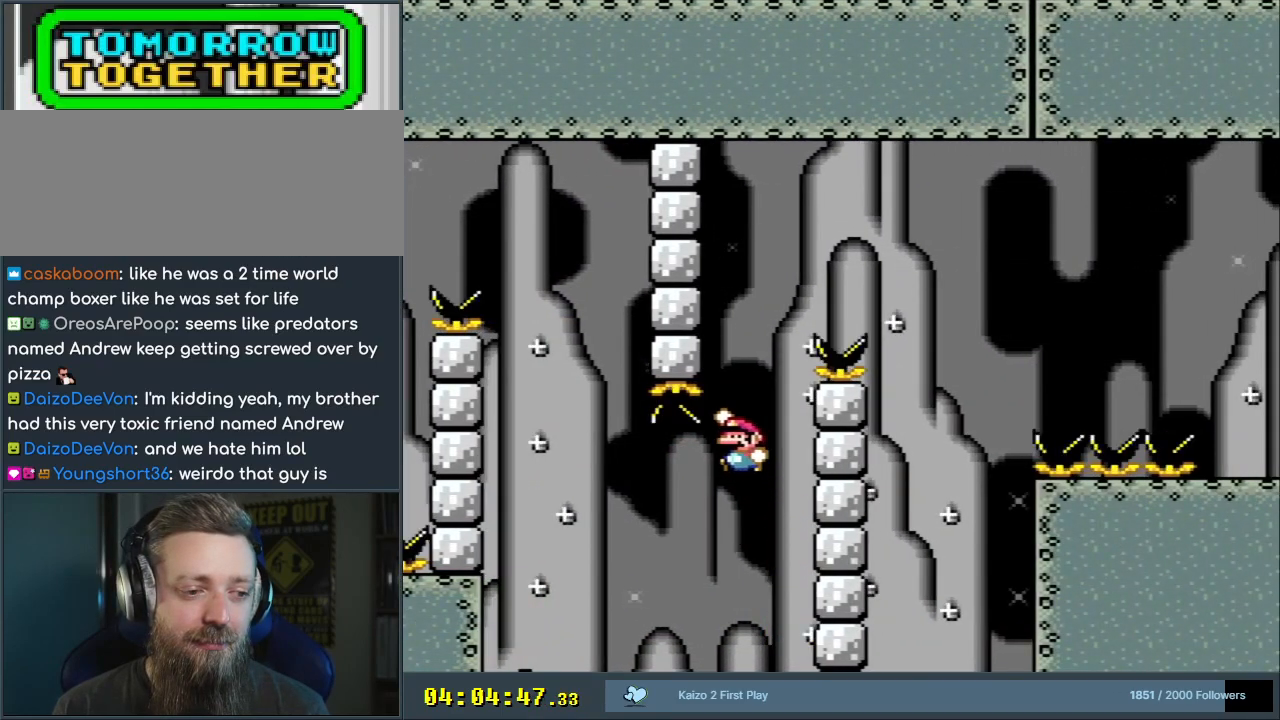
{"buttons": ["B", "Y", "DPAD_LEFT"], "events": [[300, "B", "up"], [417, "B", "down"], [450, "DPAD_RIGHT", "up"], [467, "DPAD_UP", "down"], [483, "DPAD_LEFT", "down"], [483, "DPAD_UP", "up"]]}
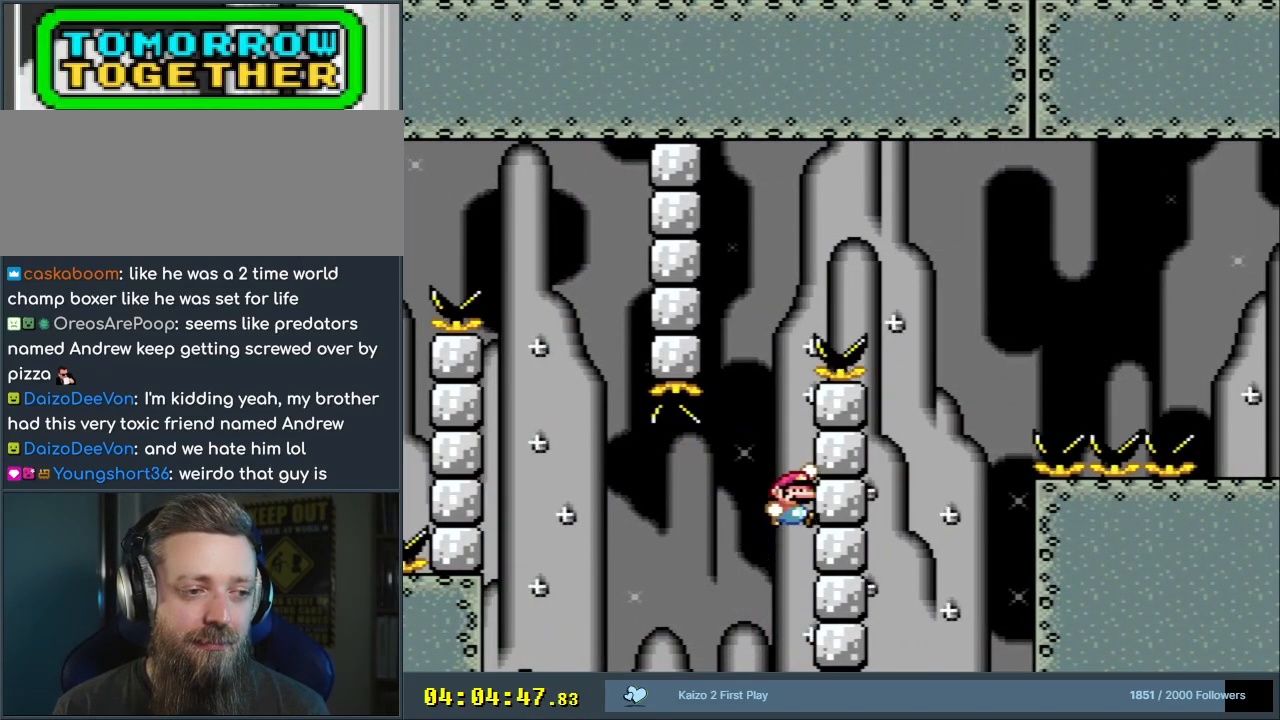
{"buttons": ["B", "Y", "DPAD_RIGHT"], "events": [[233, "B", "up"], [350, "DPAD_UP", "down"], [367, "DPAD_LEFT", "up"], [383, "B", "down"], [383, "DPAD_RIGHT", "down"], [383, "DPAD_UP", "up"]]}
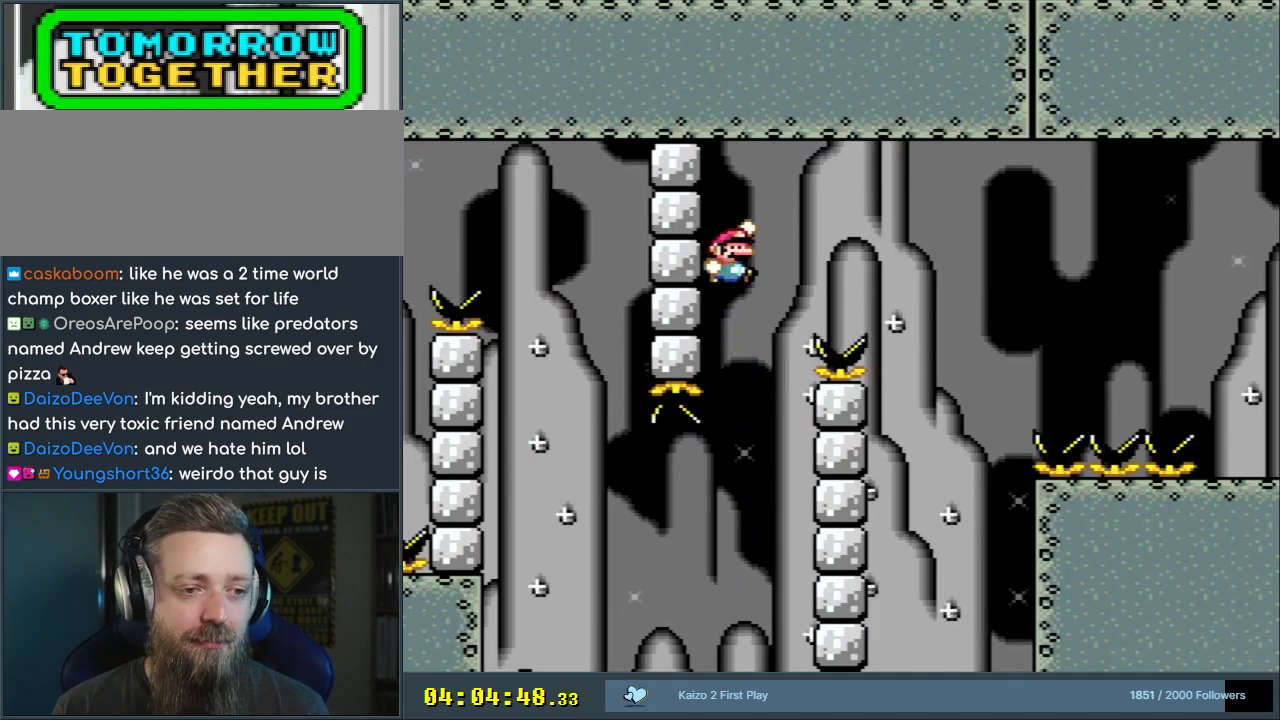
{"buttons": ["B", "Y", "DPAD_LEFT"], "events": [[400, "DPAD_RIGHT", "up"], [417, "DPAD_UP", "down"], [433, "DPAD_UP", "up"], [450, "DPAD_LEFT", "down"]]}
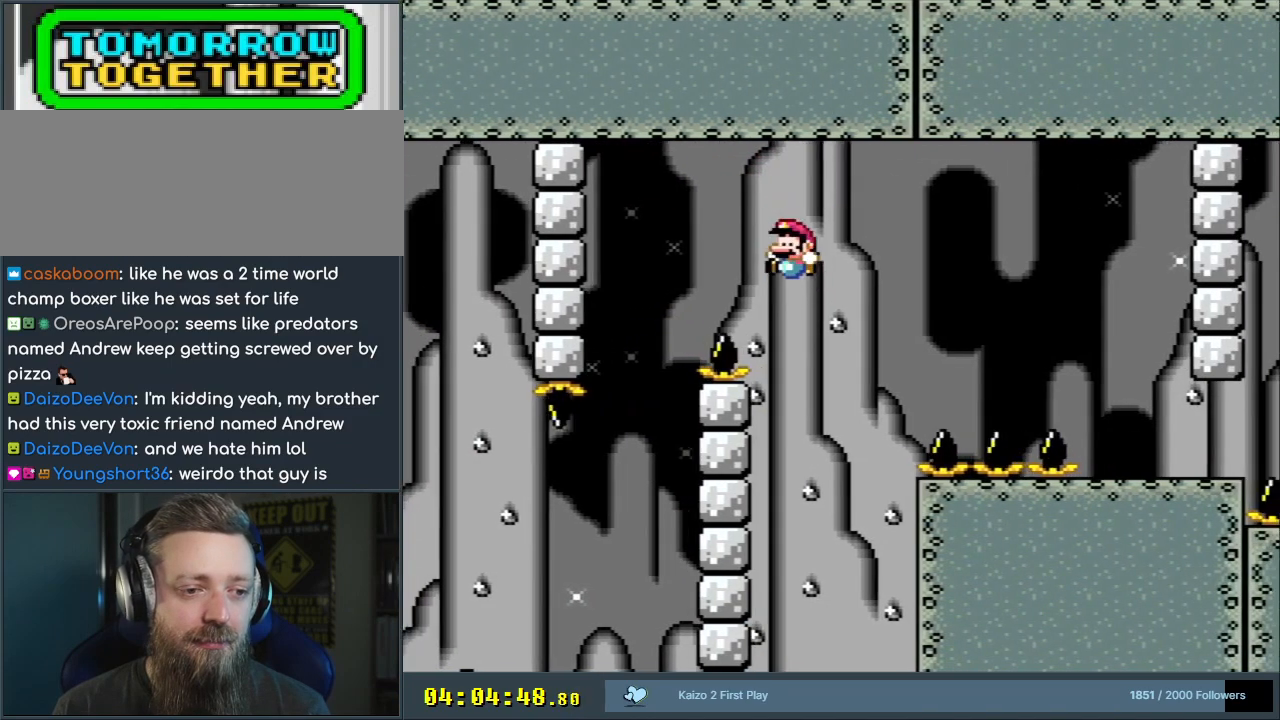
{"buttons": ["B", "Y", "DPAD_LEFT"], "events": [[67, "DPAD_LEFT", "up"], [67, "DPAD_UP", "down"], [83, "DPAD_RIGHT", "down"], [83, "DPAD_UP", "up"], [283, "B", "up"], [450, "B", "down"], [467, "DPAD_RIGHT", "up"], [467, "DPAD_UP", "down"], [483, "DPAD_UP", "up"], [500, "DPAD_LEFT", "down"]]}
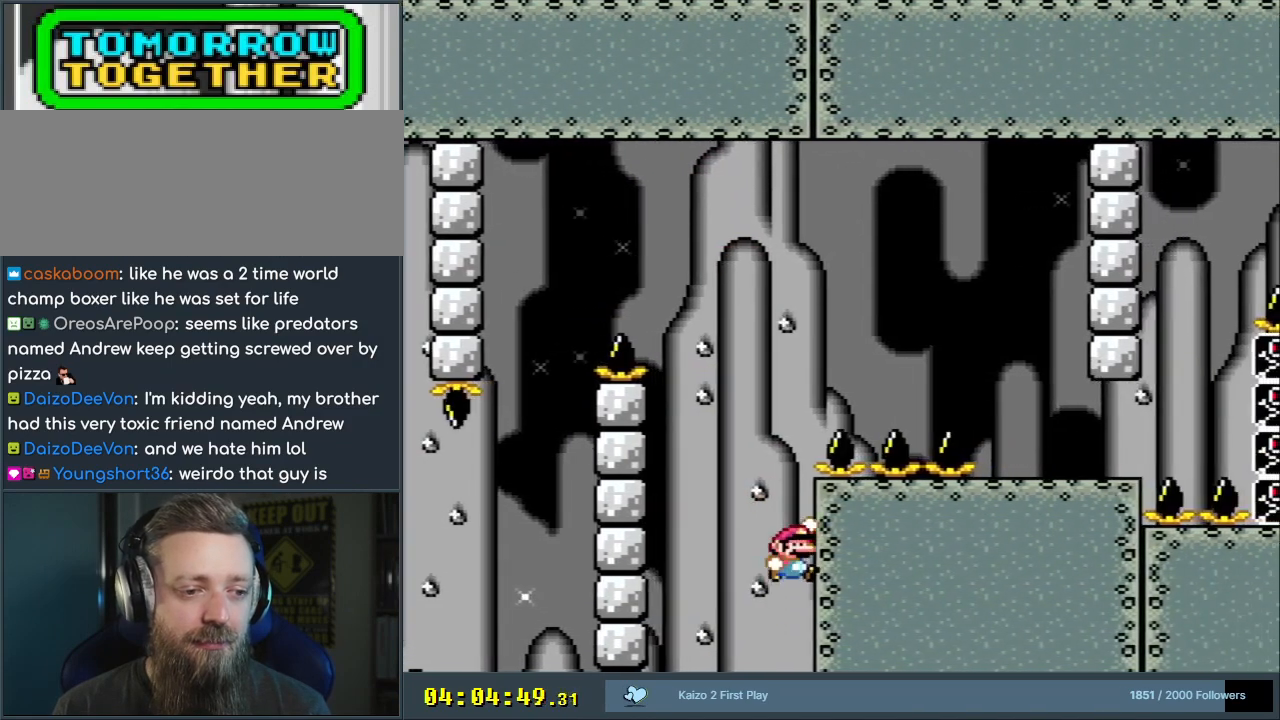
{"buttons": ["Y"], "events": [[417, "B", "up"], [500, "DPAD_LEFT", "up"]]}